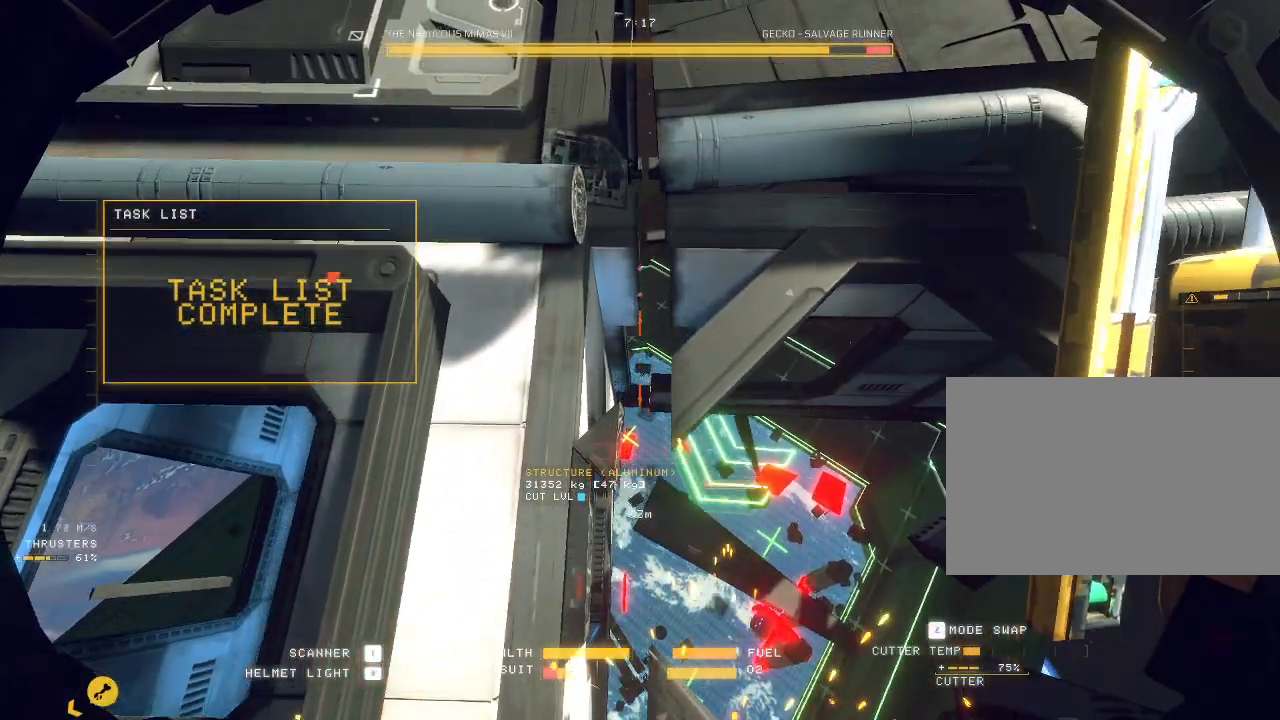
Gameplay with keyboard and mouse; each line is a JSON object with the keys and mouse buttons held at the frame after it. "events" lists presses ("down") and releases ("up") of "a", "c", "ctrl", "d", "e", "f", "q", "r", "s", "shift", "space", "tab", "v", "w", "x", "z", "mouse_left", "mouse_wheel", "mouse_right", "mouse_mb4" and "mouse_mb5" between this image and that frame as [ms after this image, input, new state], when the widget could be followed in between. "mouse_left", "mouse_wheel", "mouse_right", "mouse_mb4", "mouse_mb5" = the "left", "wheel", "right", "mb4", "mb5" buttons of the "mouse" list. No other keys are recorded. "wheel" means that the mouse wheel is clicked or scrolled. Mouse movement is not recorded.
{"keys": ["ctrl"], "mouse": ["mb5"]}
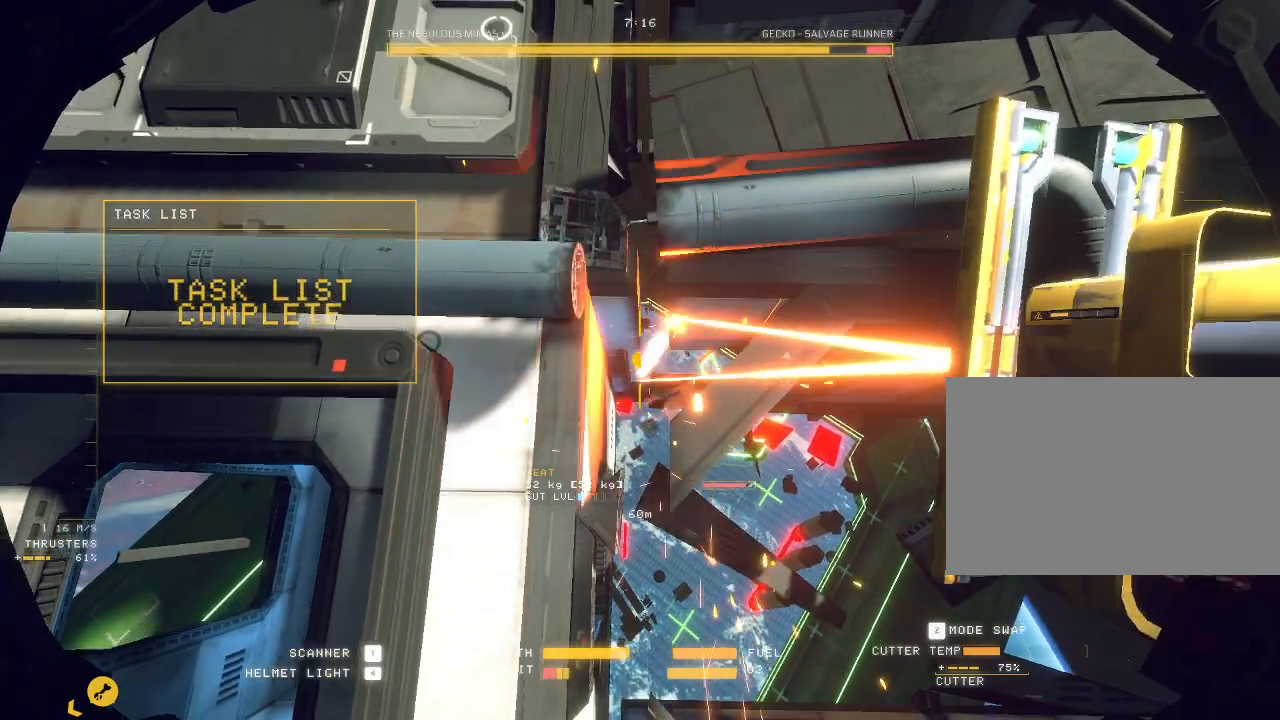
{"keys": ["ctrl"], "mouse": ["mb5"], "events": [[117, "v", "down"], [183, "mouse_mb5", "up"], [267, "v", "up"], [350, "mouse_mb5", "down"]]}
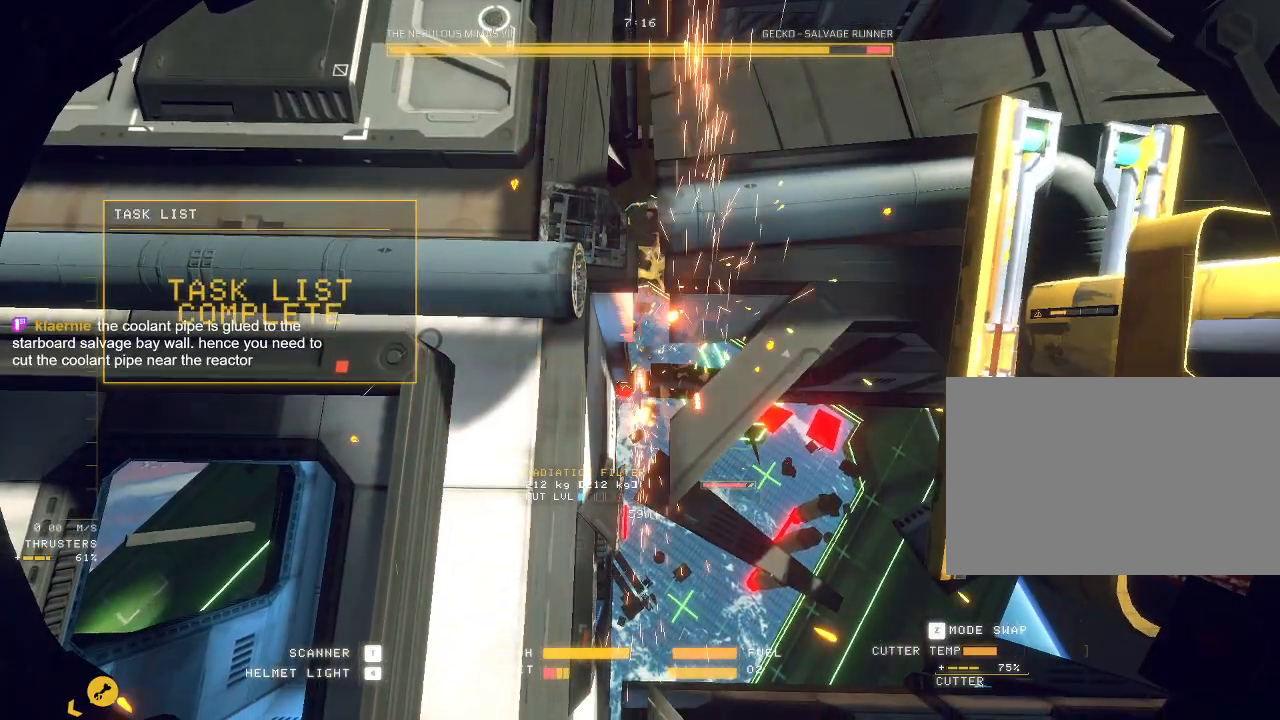
{"keys": ["ctrl", "s", "w"], "mouse": ["mb5"], "events": [[133, "tab", "down"], [150, "mouse_left", "down"], [217, "shift", "down"], [233, "mouse_left", "up"], [250, "tab", "up"], [283, "shift", "up"], [367, "q", "down"], [433, "q", "up"], [500, "s", "down"], [500, "w", "down"]]}
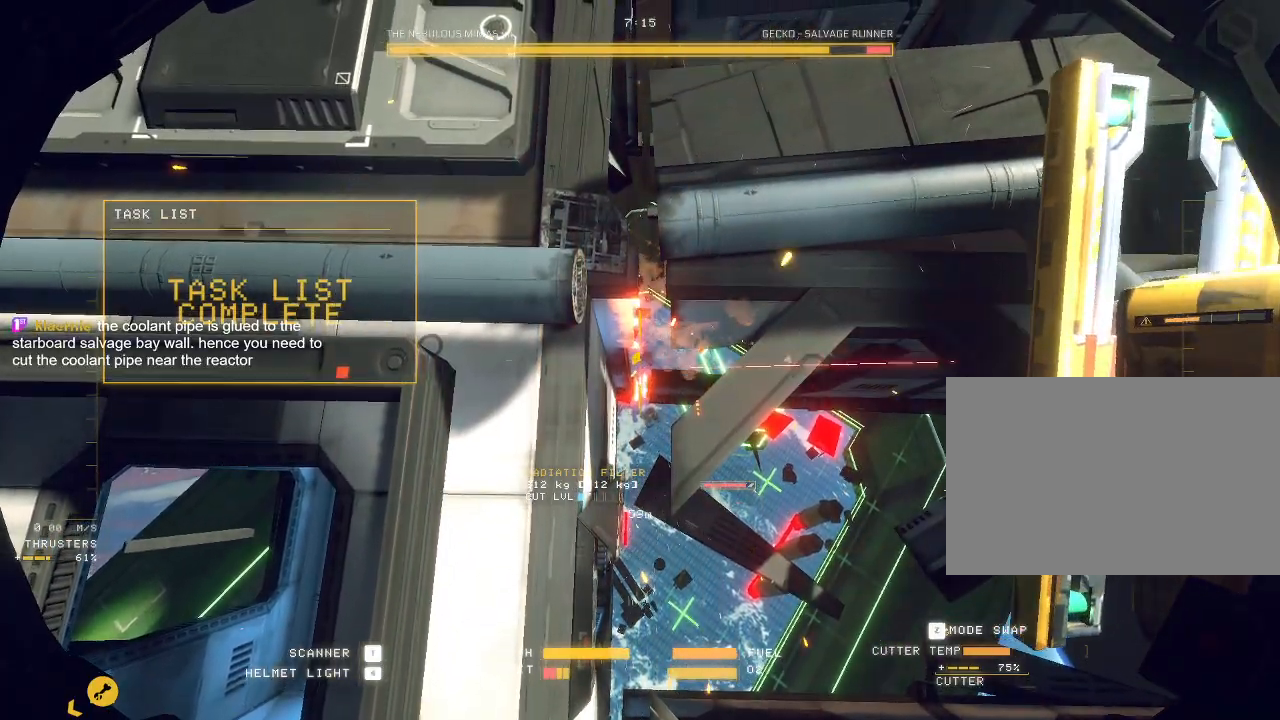
{"keys": ["space", "w"], "mouse": ["mb5"], "events": [[83, "ctrl", "up"], [83, "s", "up"], [100, "space", "down"], [150, "d", "down"], [217, "d", "up"]]}
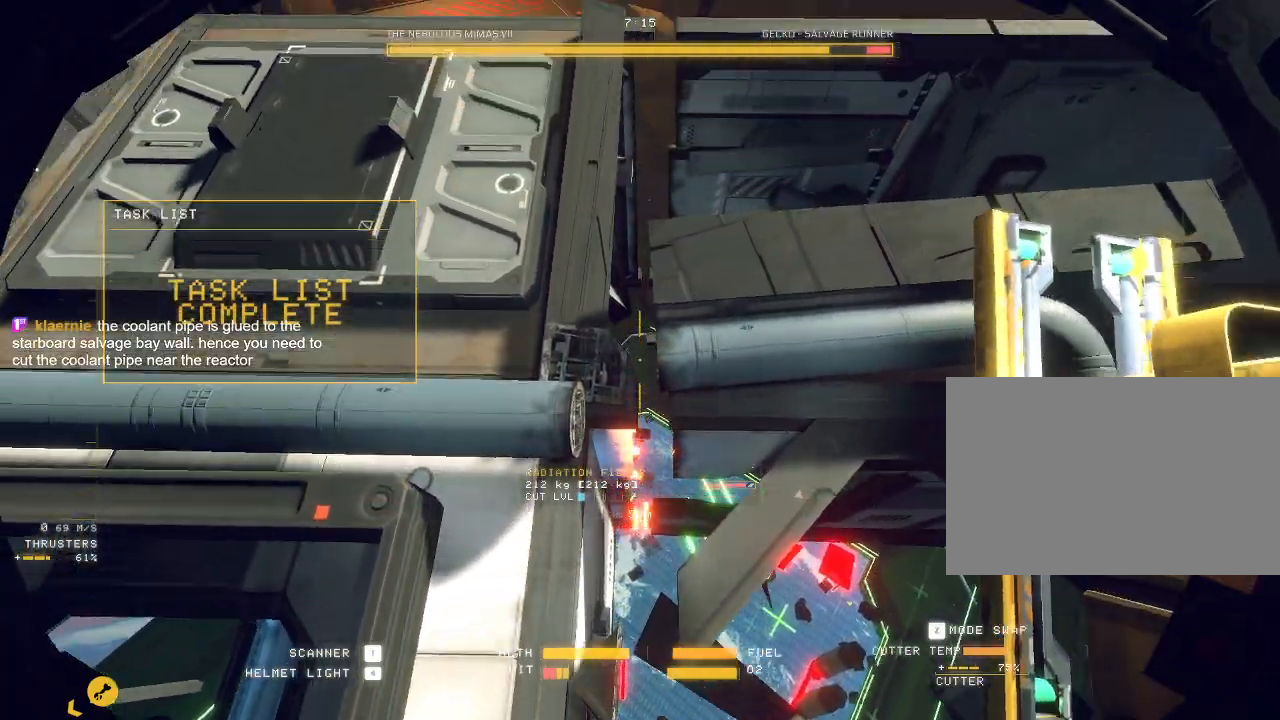
{"keys": ["ctrl"], "mouse": ["mb5"]}
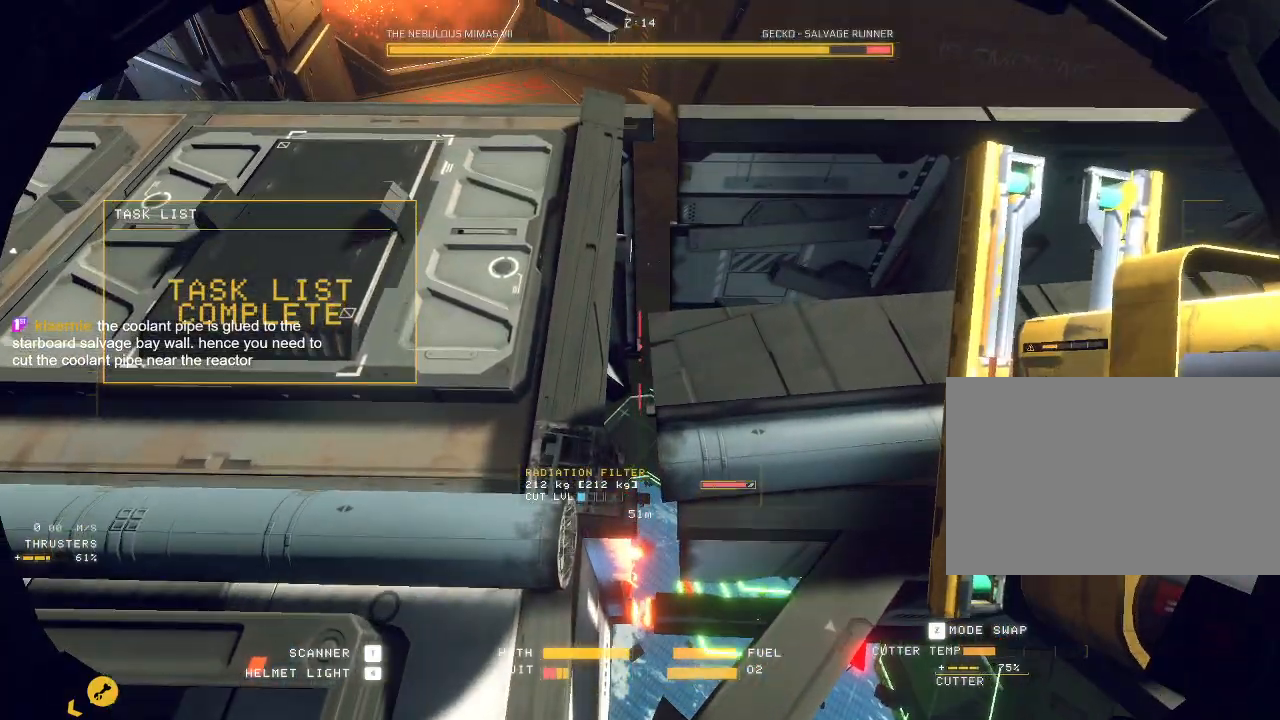
{"keys": [], "mouse": ["mb5"], "events": [[433, "ctrl", "up"]]}